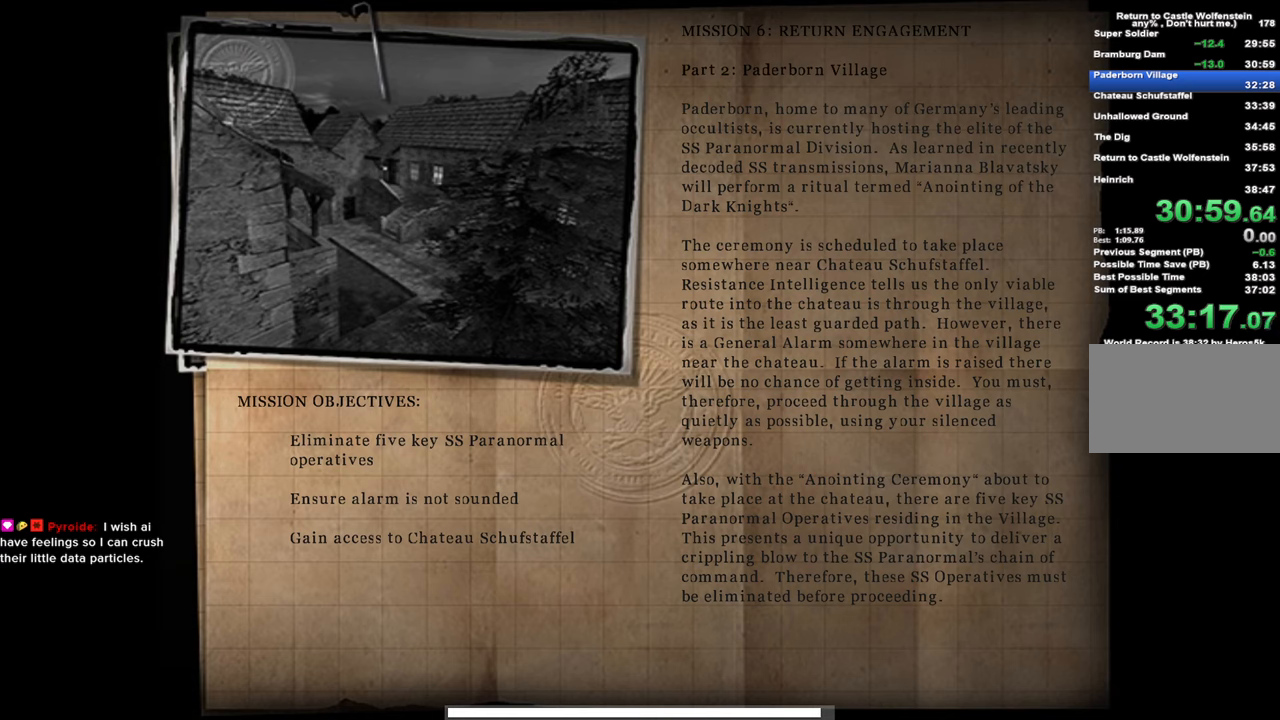
Gameplay with keyboard and mouse; each line is a JSON object with the keys held at the frame after it. "events" lists presses ("down") and releases ("up") of "1", "2", "3", "4", "5", "a", "alt", "c", "caps_lock", "ctrl", "d", "e", "f", "g", "q", "r", "s", "shift", "space", "t", "tab", "v", "w", "x" and "z" between this image and that frame as [ms after this image, input, new state], when the widget could be followed in between. No other keys are recorded. Mouse buttons are not recorded. Not read: mouse_move.
{"keys": [], "events": [[184, "q", "down"], [284, "q", "up"]]}
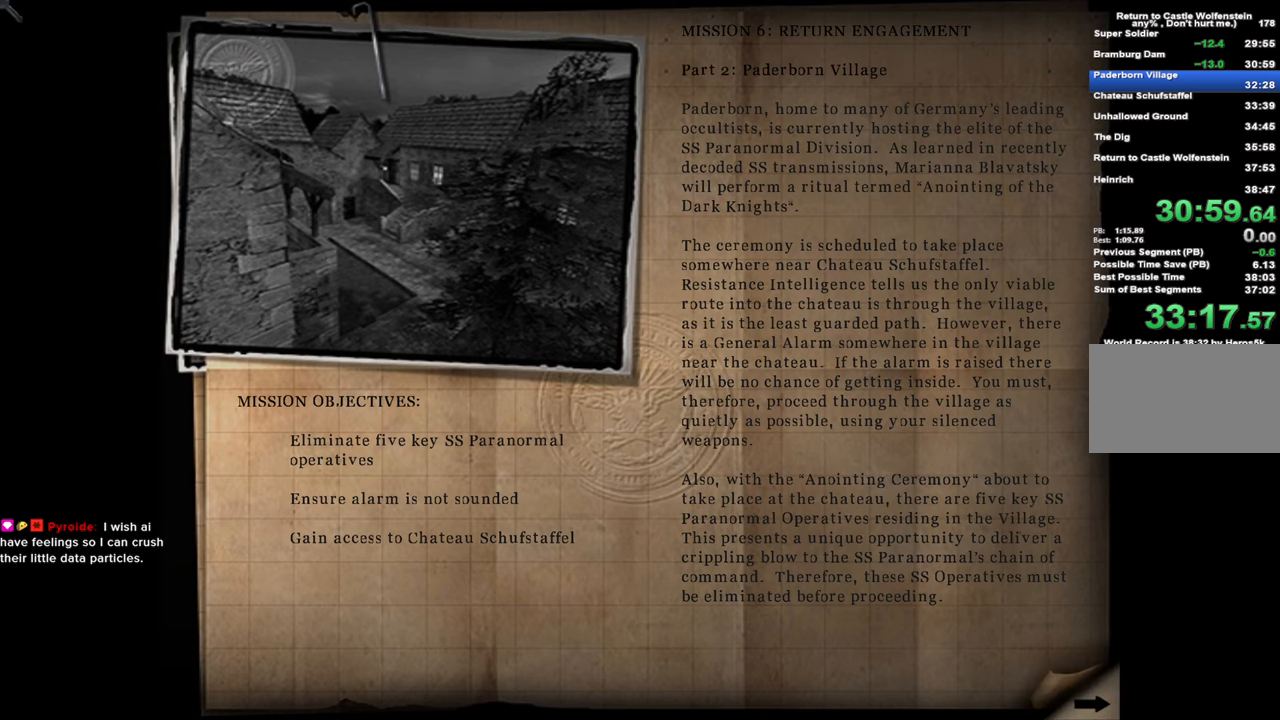
{"keys": [], "events": []}
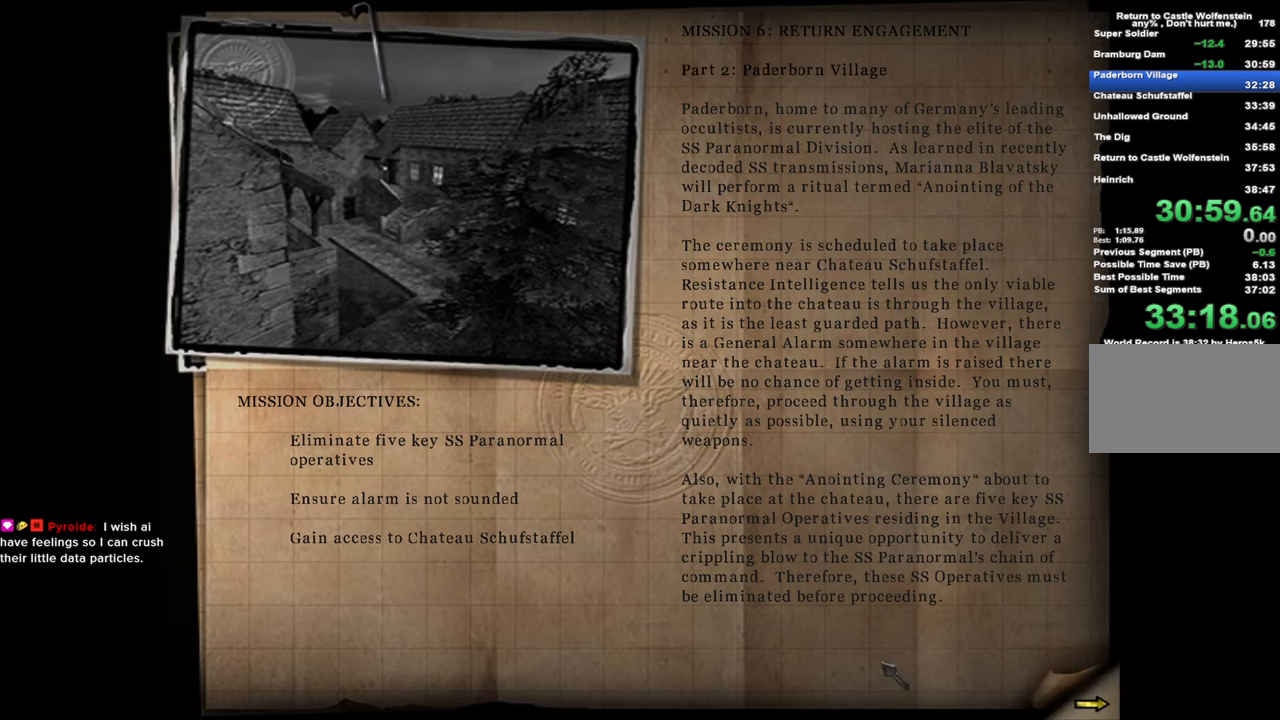
{"keys": ["space"], "events": [[267, "space", "down"], [367, "space", "up"], [450, "space", "down"]]}
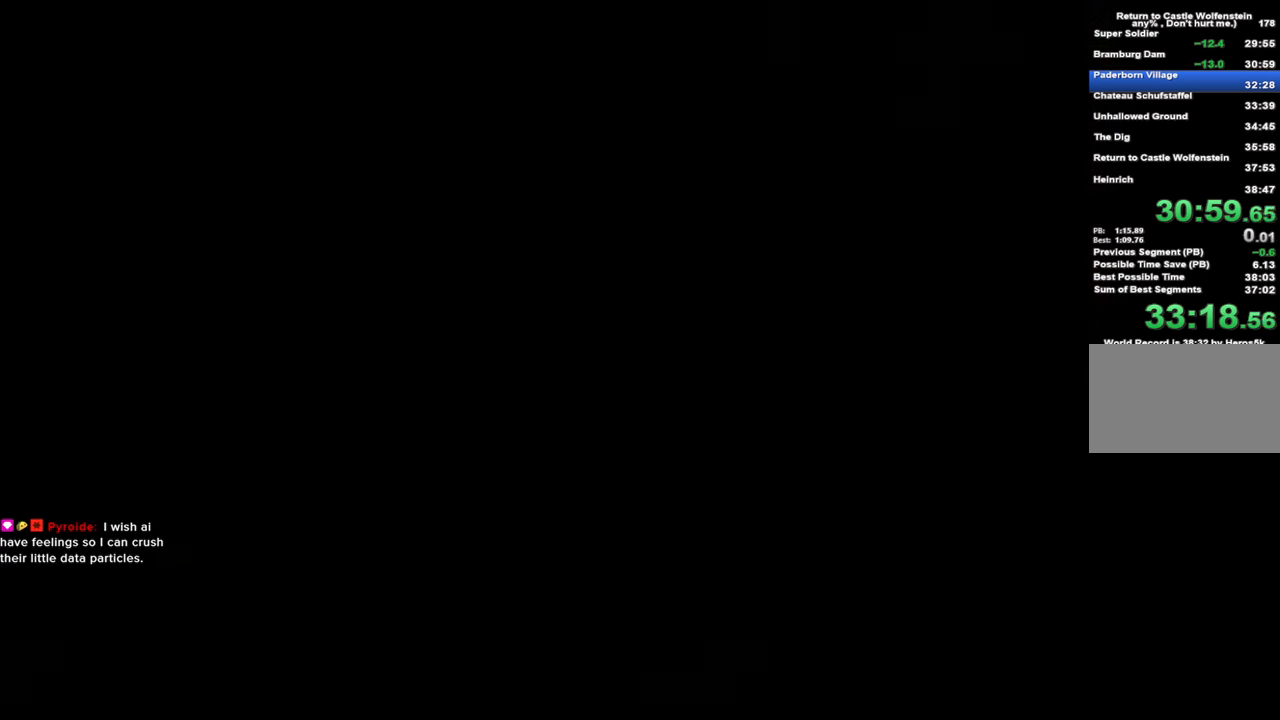
{"keys": [], "events": [[50, "space", "up"]]}
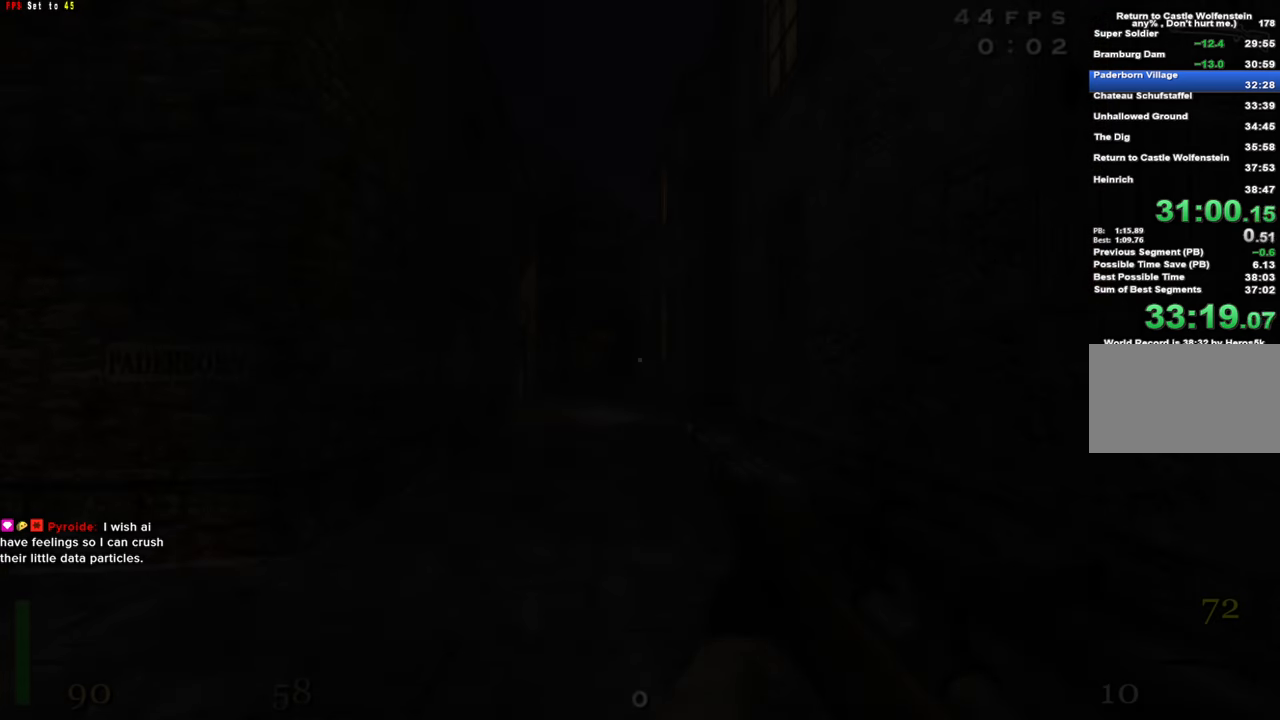
{"keys": ["shift", "w"], "events": [[150, "w", "down"], [400, "shift", "down"]]}
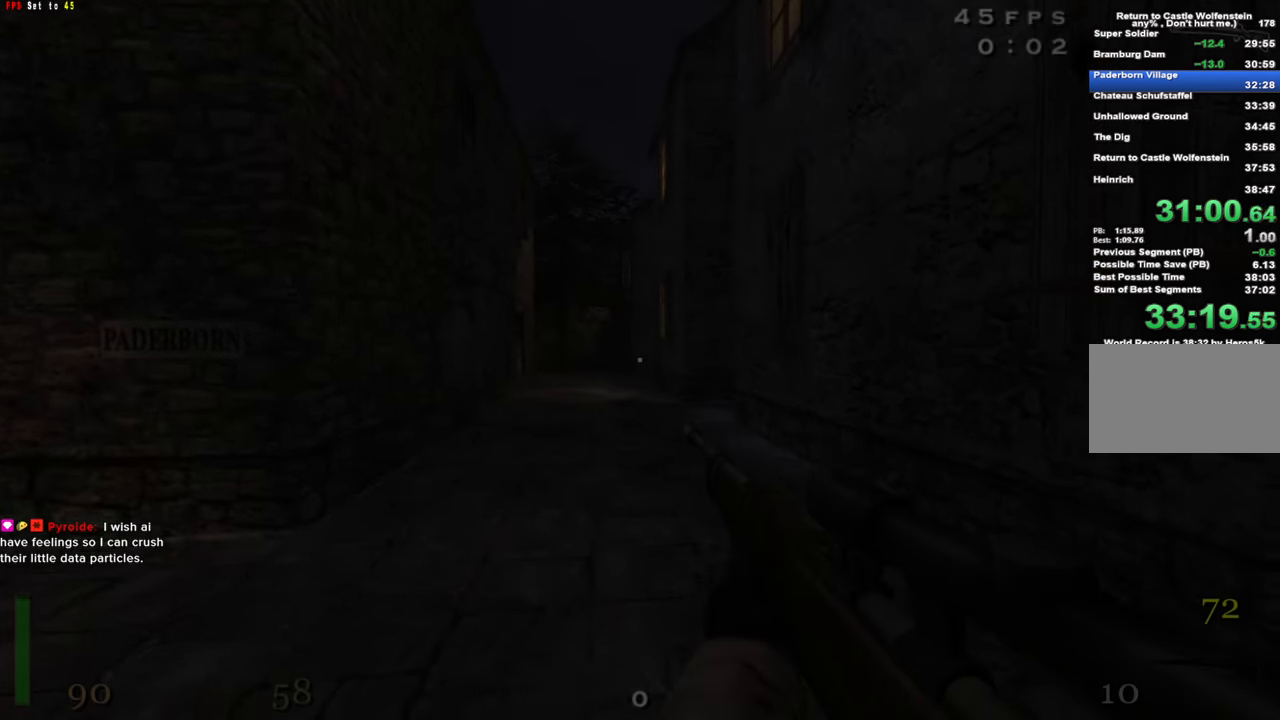
{"keys": ["a", "shift", "w"], "events": [[317, "space", "down"], [450, "a", "down"], [450, "space", "up"]]}
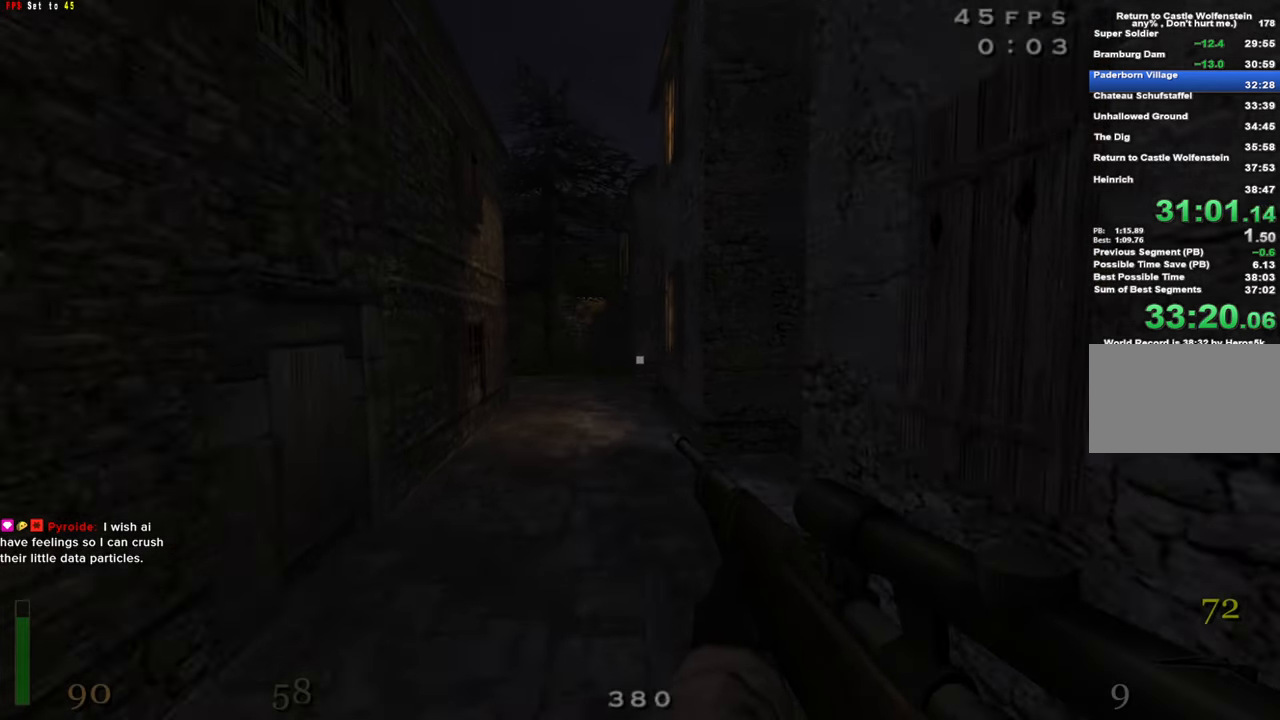
{"keys": ["shift", "w"], "events": [[184, "a", "up"]]}
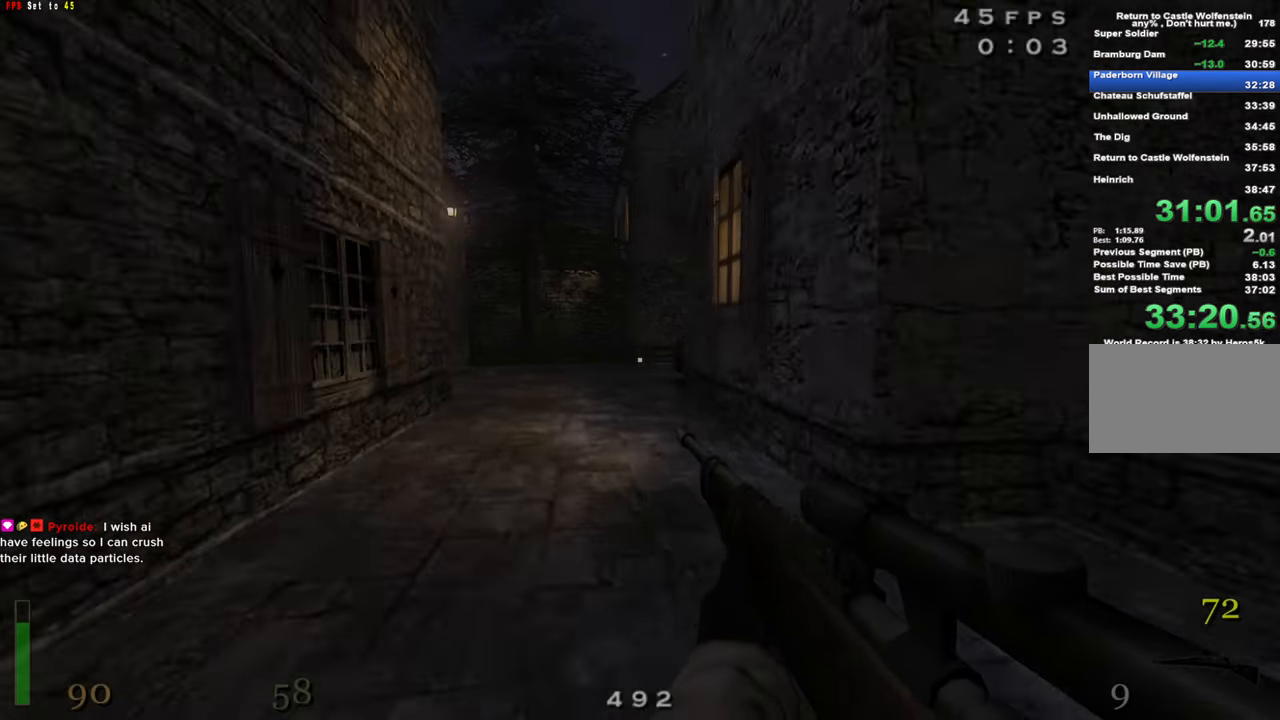
{"keys": ["d", "shift", "w"], "events": [[17, "space", "down"], [117, "d", "down"], [117, "space", "up"]]}
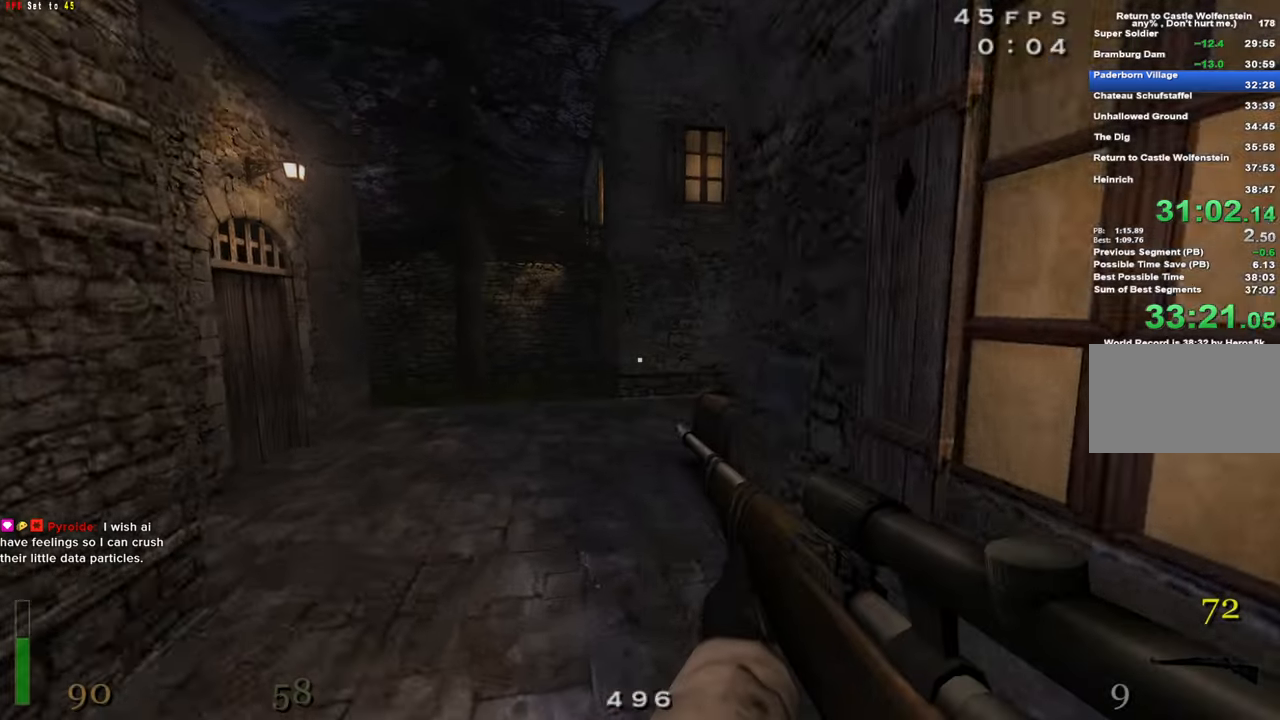
{"keys": ["a", "w"], "events": [[33, "d", "up"], [416, "a", "down"], [450, "shift", "up"]]}
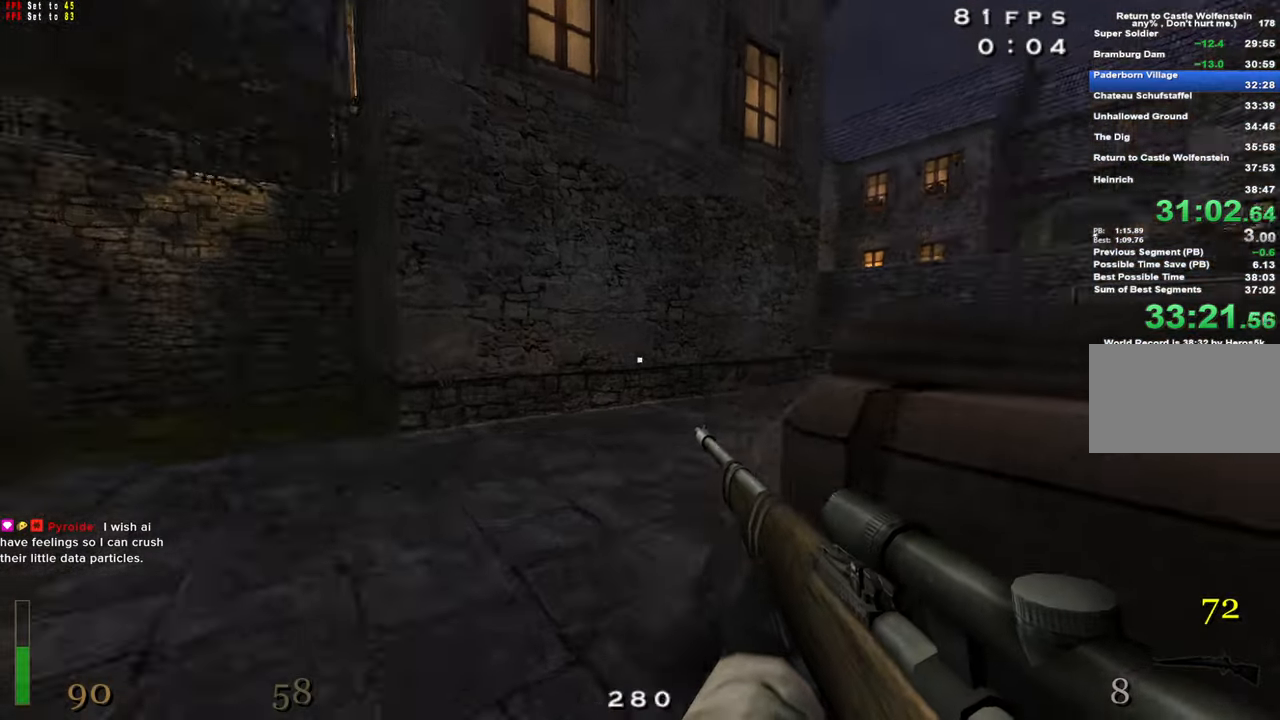
{"keys": ["w"], "events": [[133, "a", "up"], [233, "d", "down"], [333, "d", "up"]]}
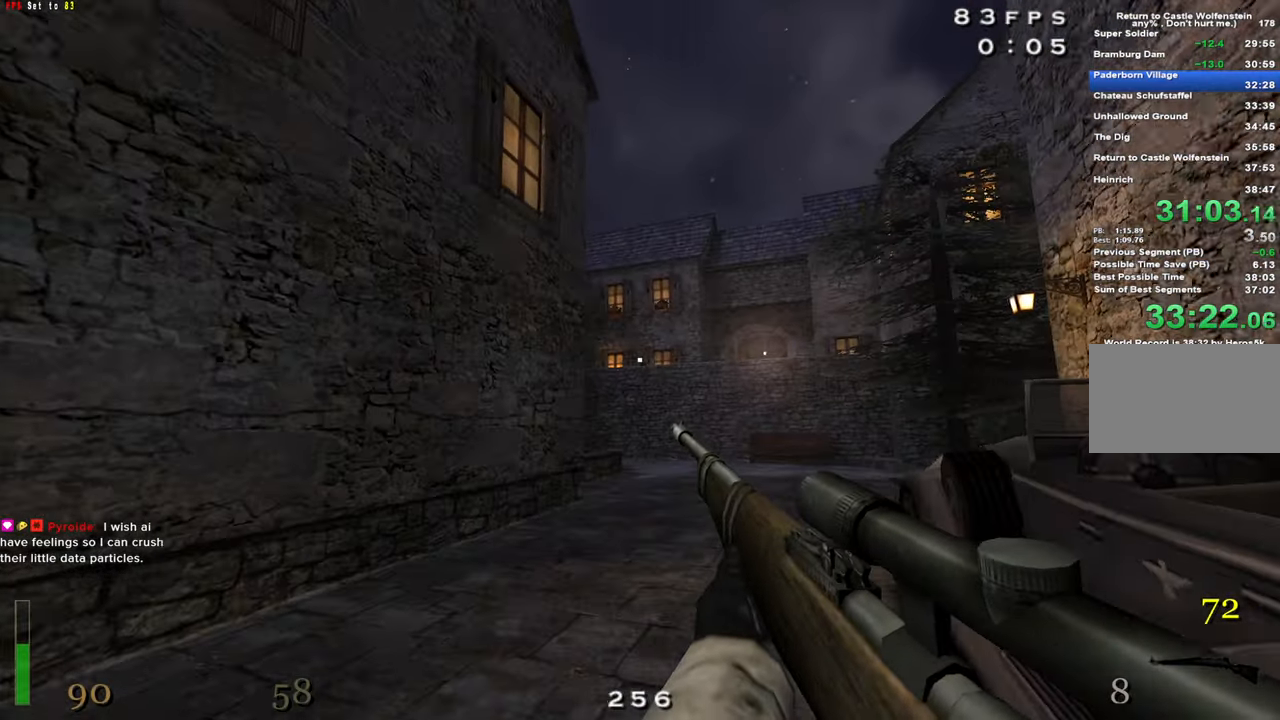
{"keys": ["w"], "events": [[250, "d", "down"], [483, "d", "up"]]}
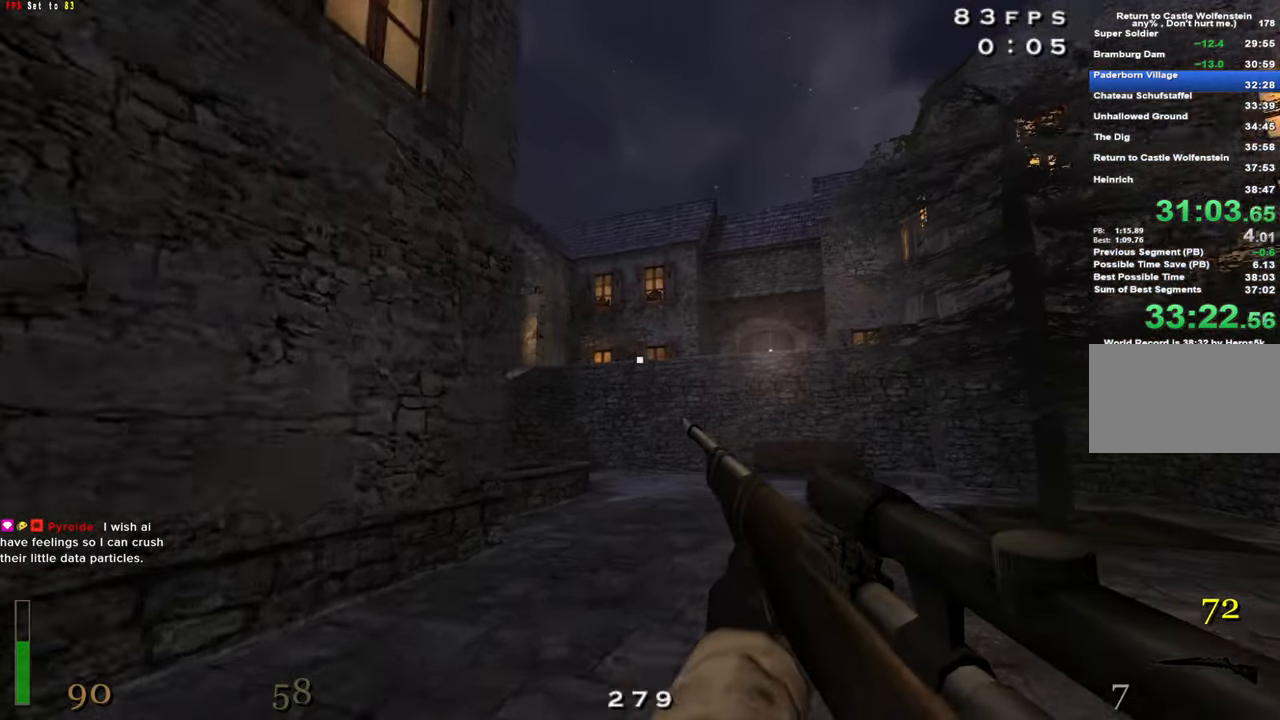
{"keys": ["3", "w"], "events": [[266, "3", "down"], [366, "3", "up"], [450, "3", "down"]]}
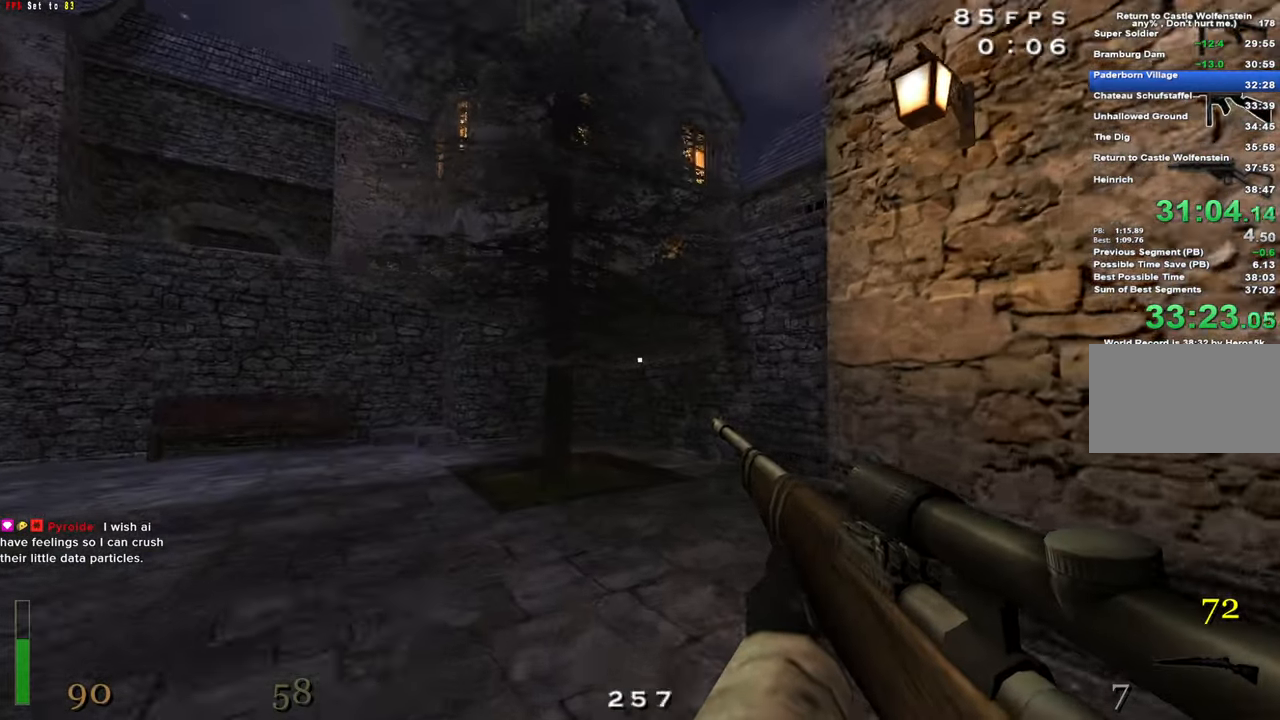
{"keys": ["w"], "events": [[50, "3", "up"]]}
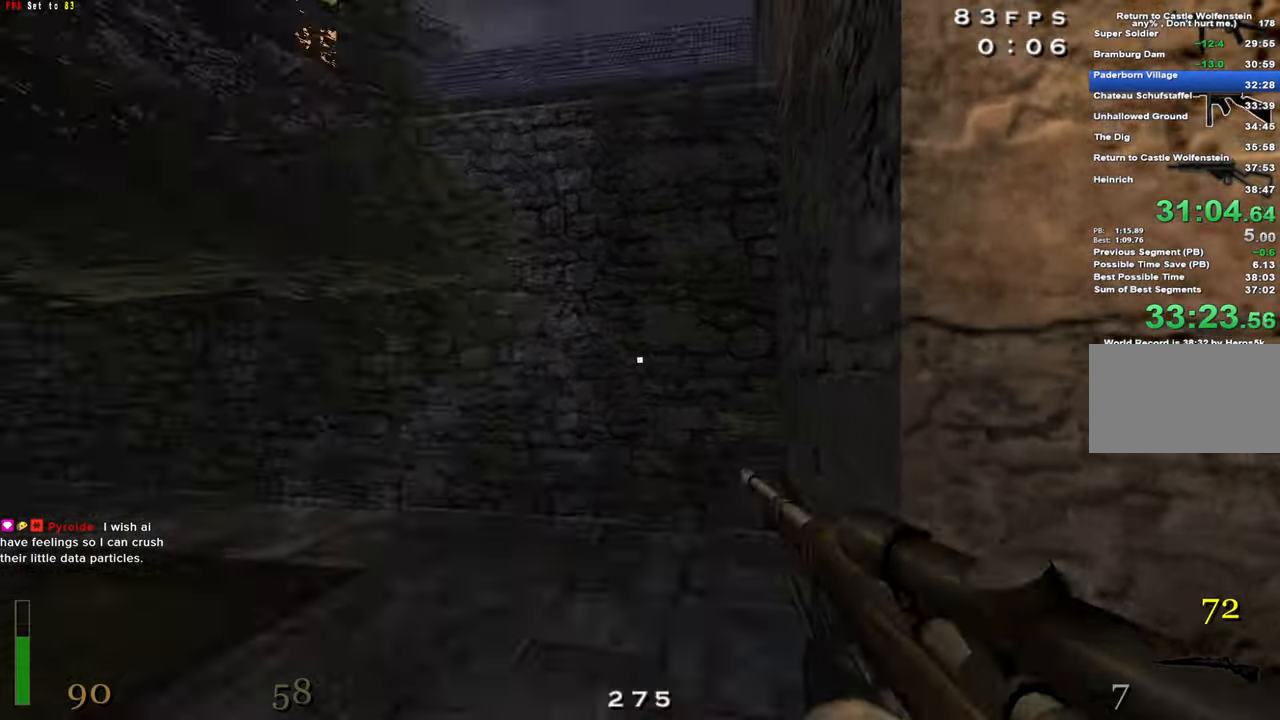
{"keys": ["w"], "events": [[200, "space", "down"], [300, "space", "up"]]}
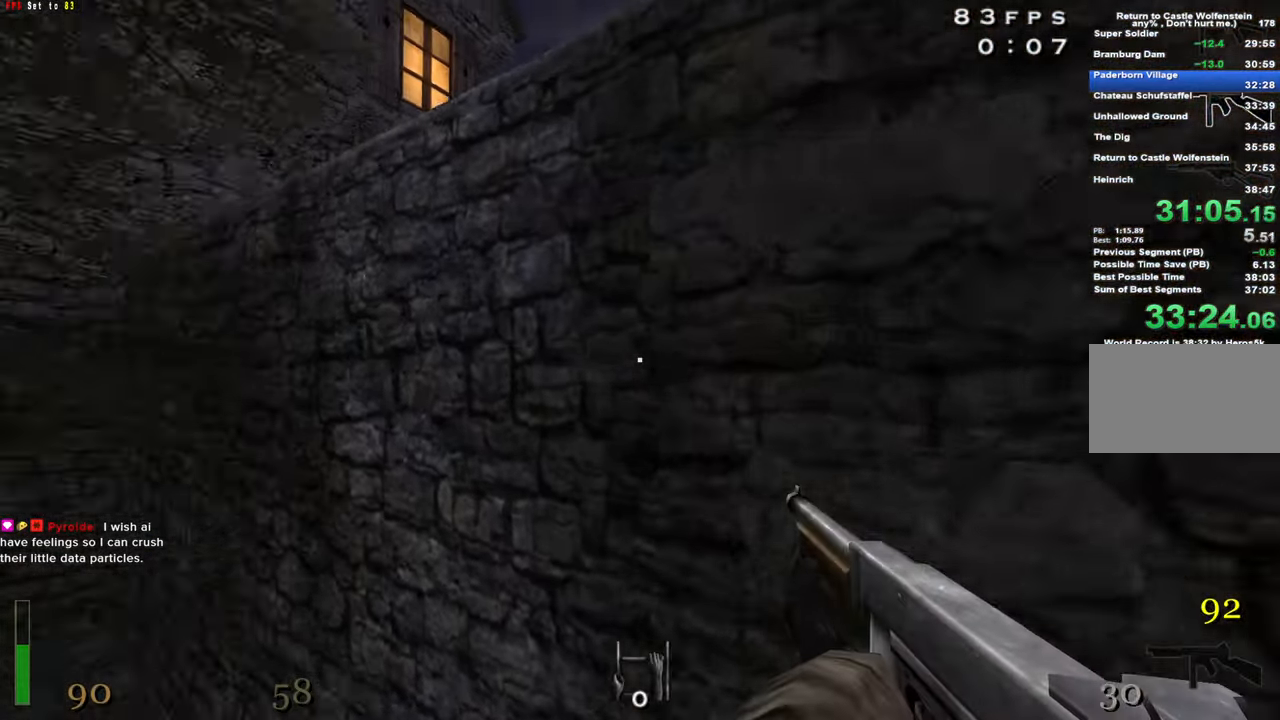
{"keys": ["w"], "events": [[33, "z", "down"], [133, "z", "up"]]}
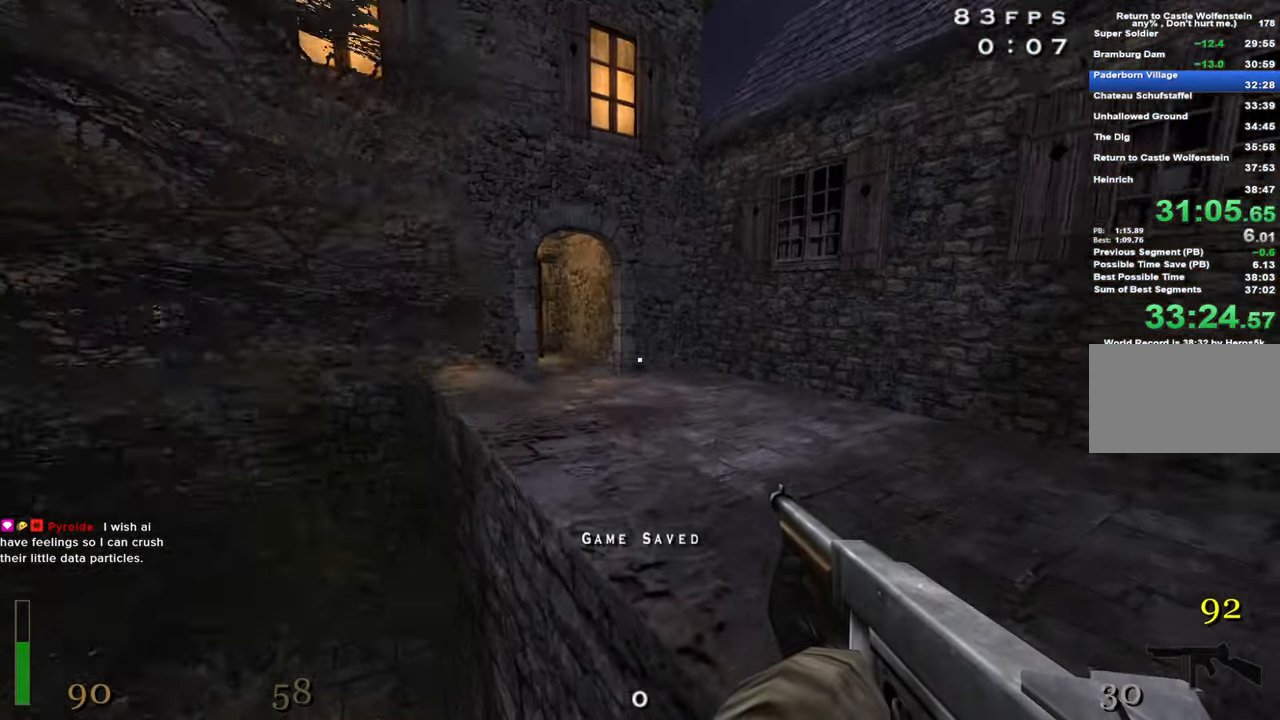
{"keys": ["w"], "events": []}
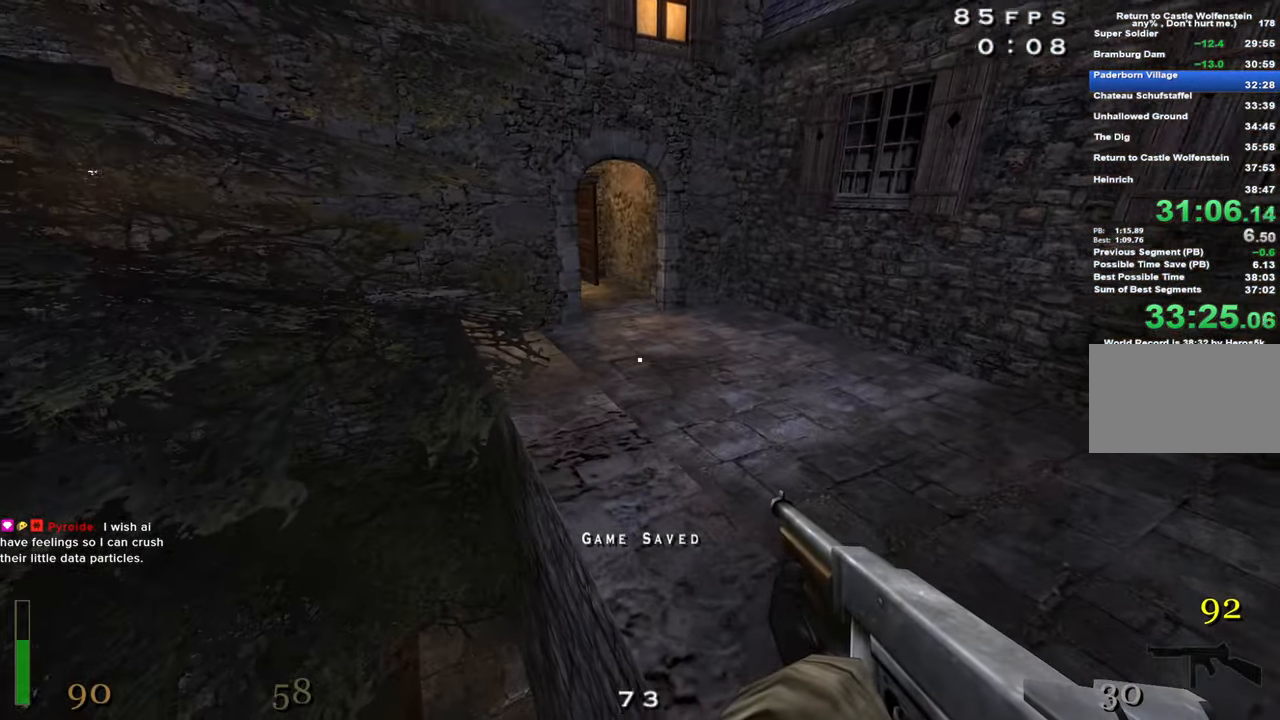
{"keys": ["a", "w"], "events": [[250, "shift", "down"], [350, "shift", "up"], [350, "space", "down"], [433, "a", "down"], [433, "space", "up"]]}
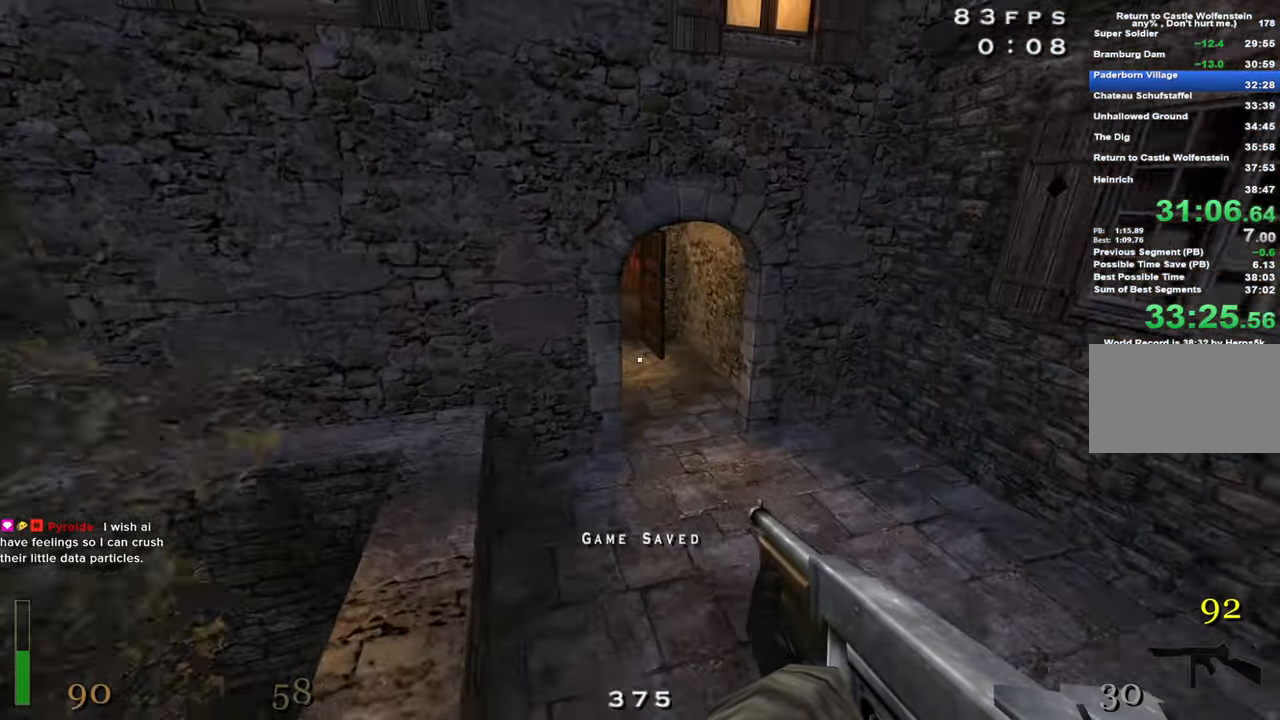
{"keys": ["d", "w"], "events": [[216, "a", "up"], [366, "d", "down"]]}
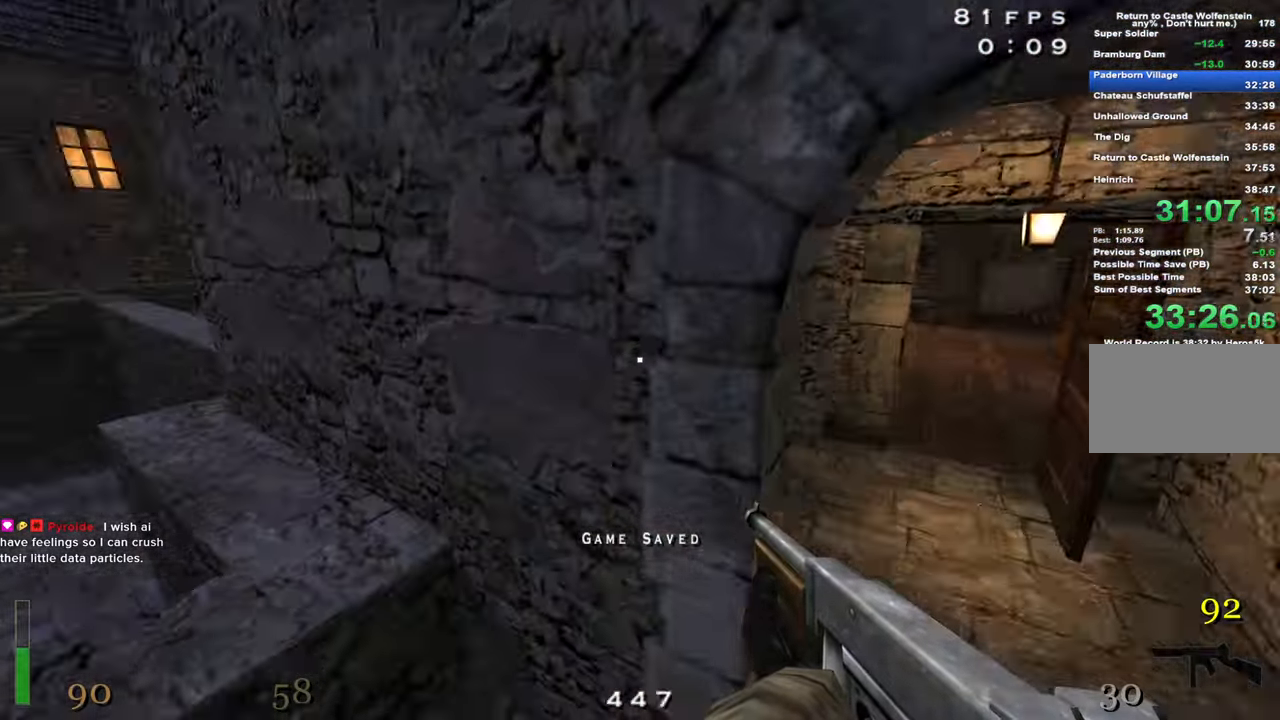
{"keys": ["w"], "events": [[467, "d", "up"]]}
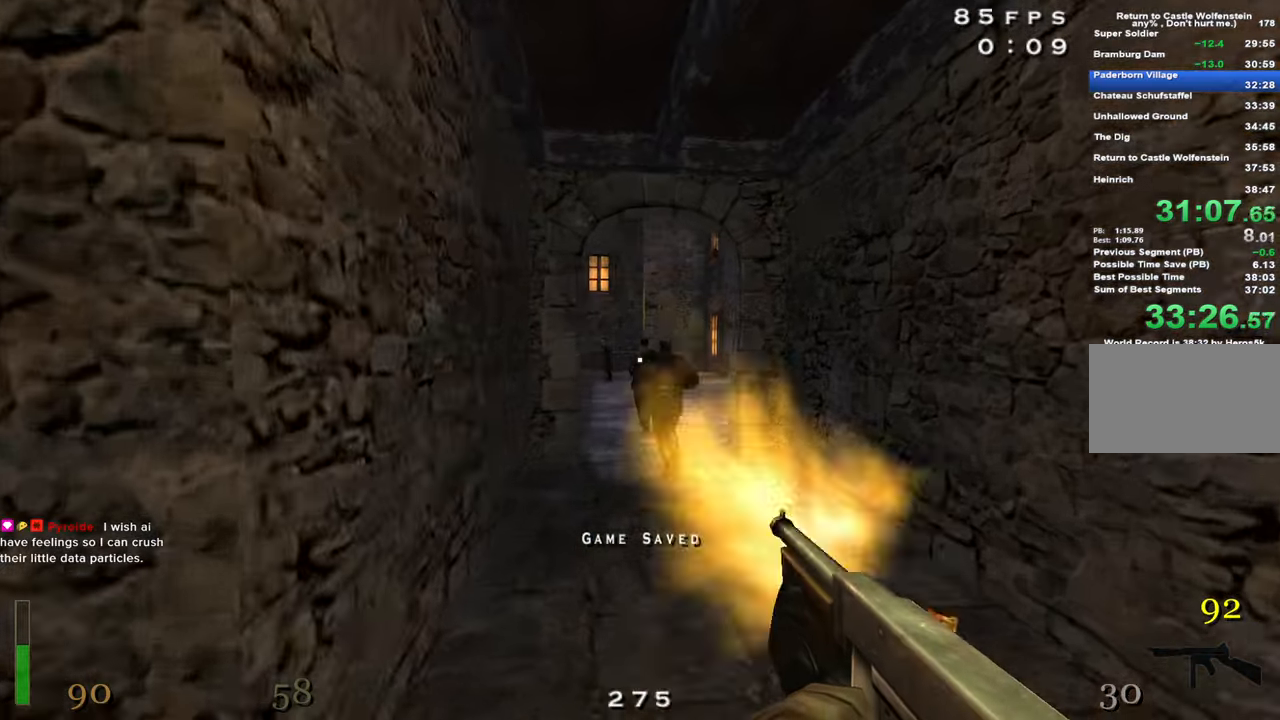
{"keys": ["w"], "events": [[150, "x", "down"], [300, "x", "up"]]}
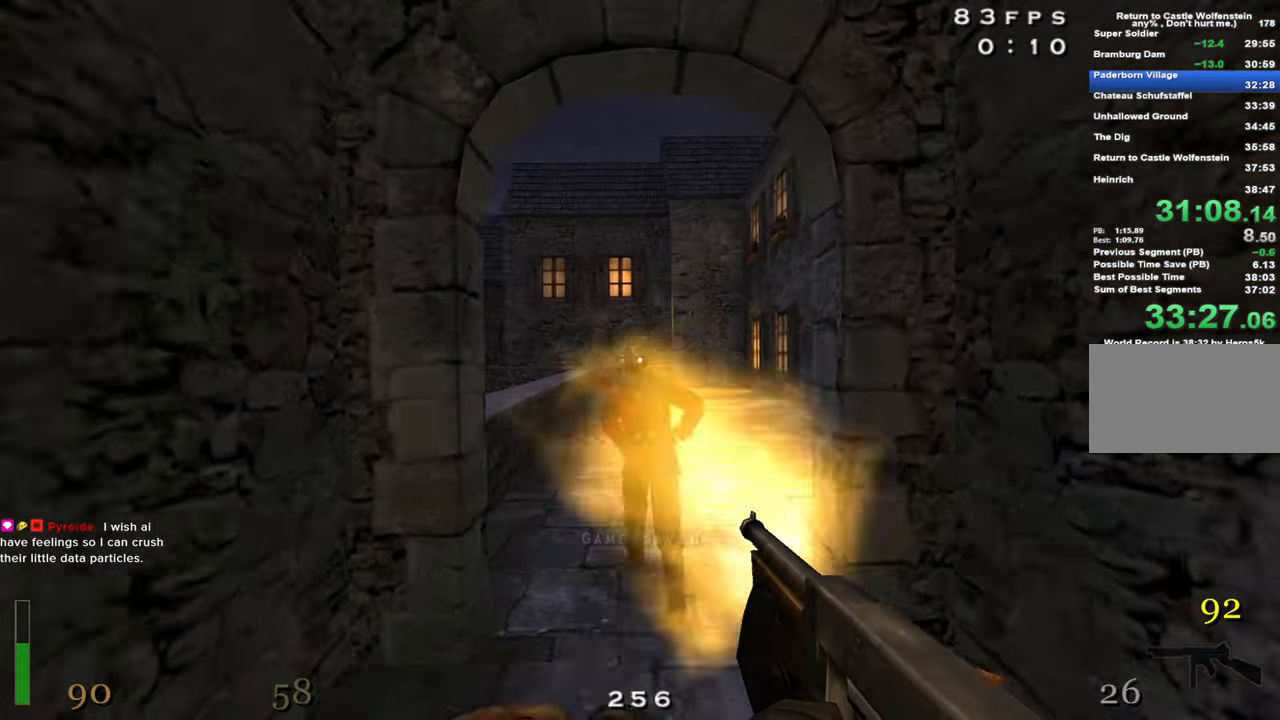
{"keys": ["w"], "events": []}
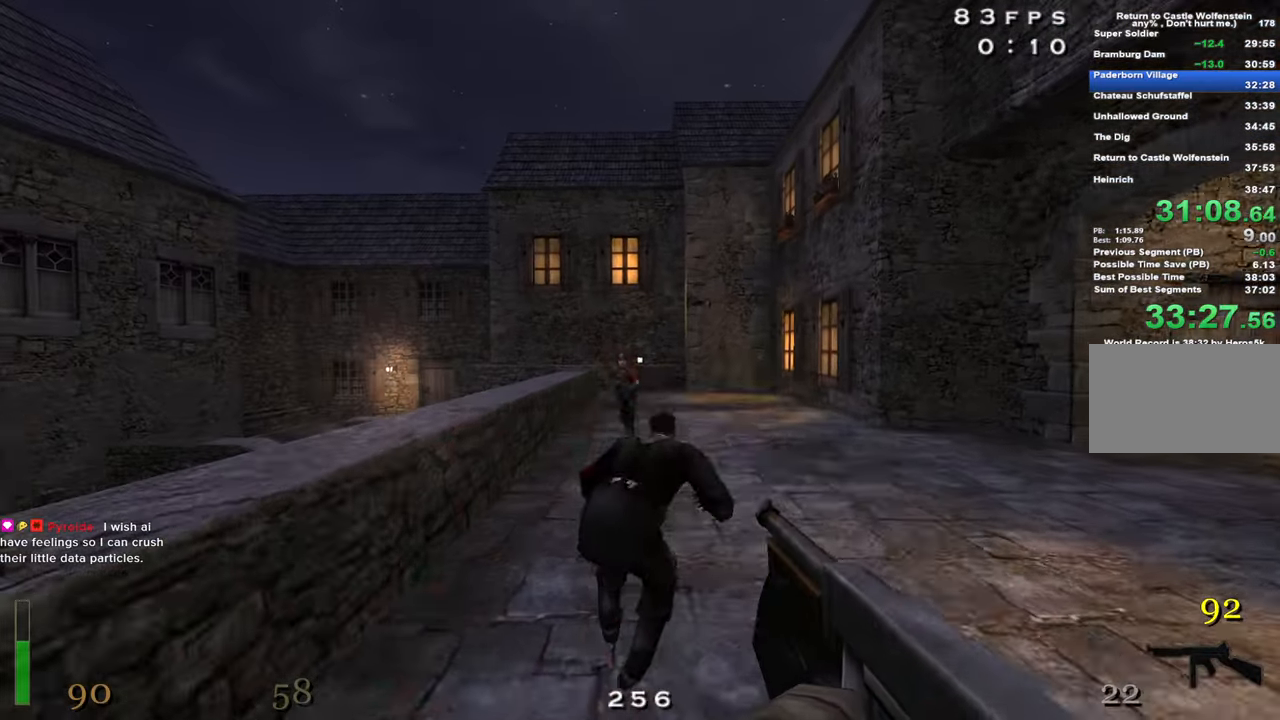
{"keys": ["s"], "events": [[100, "w", "up"], [183, "s", "down"]]}
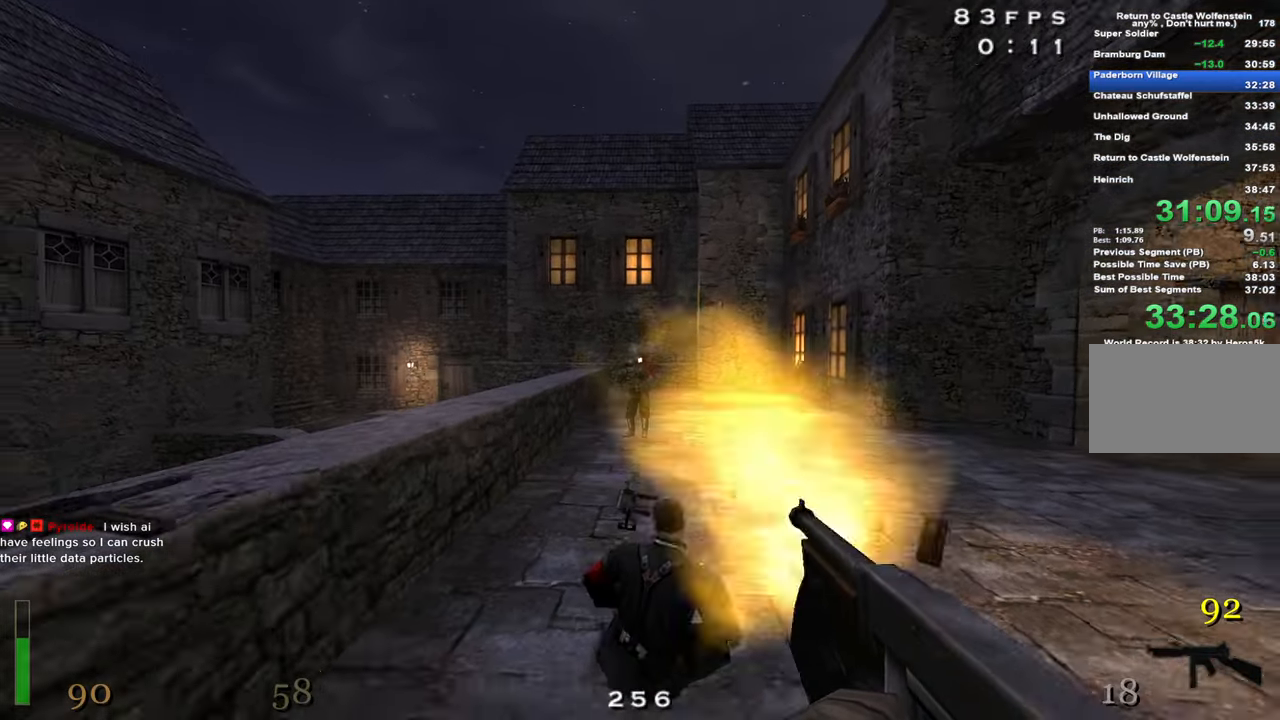
{"keys": ["d", "s"], "events": [[150, "3", "down"], [250, "3", "up"], [483, "d", "down"]]}
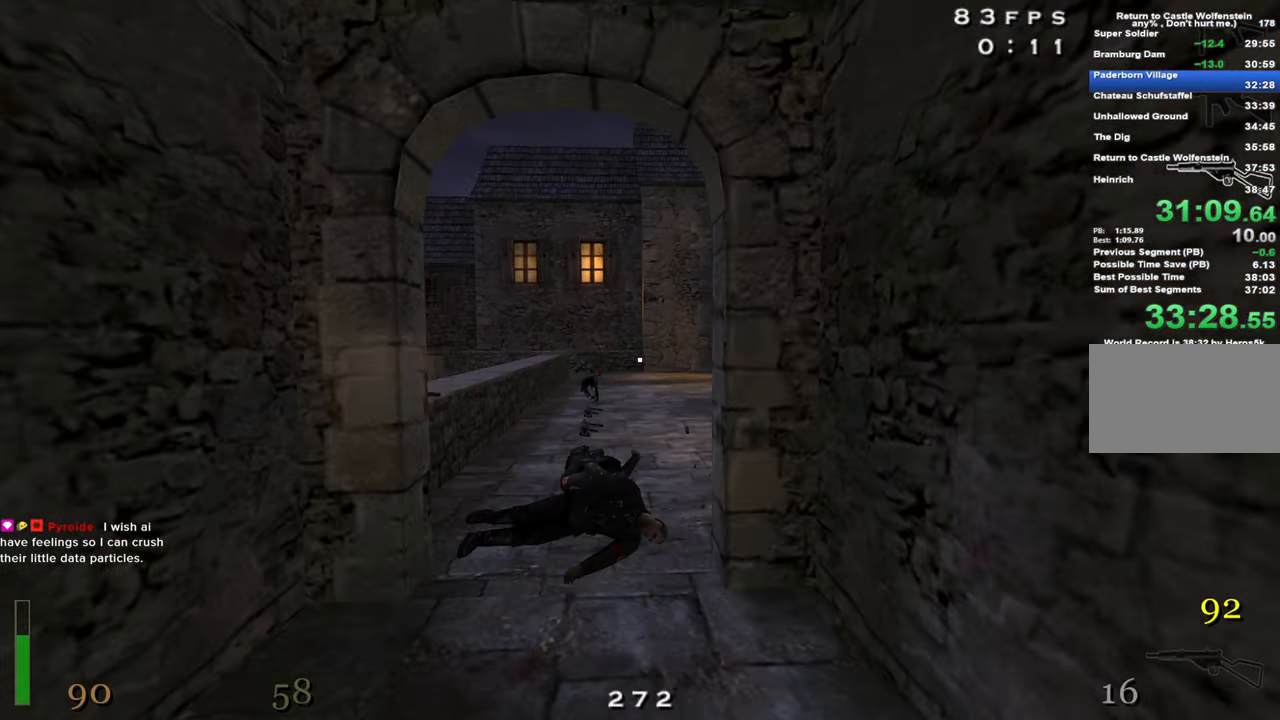
{"keys": ["d", "s"], "events": []}
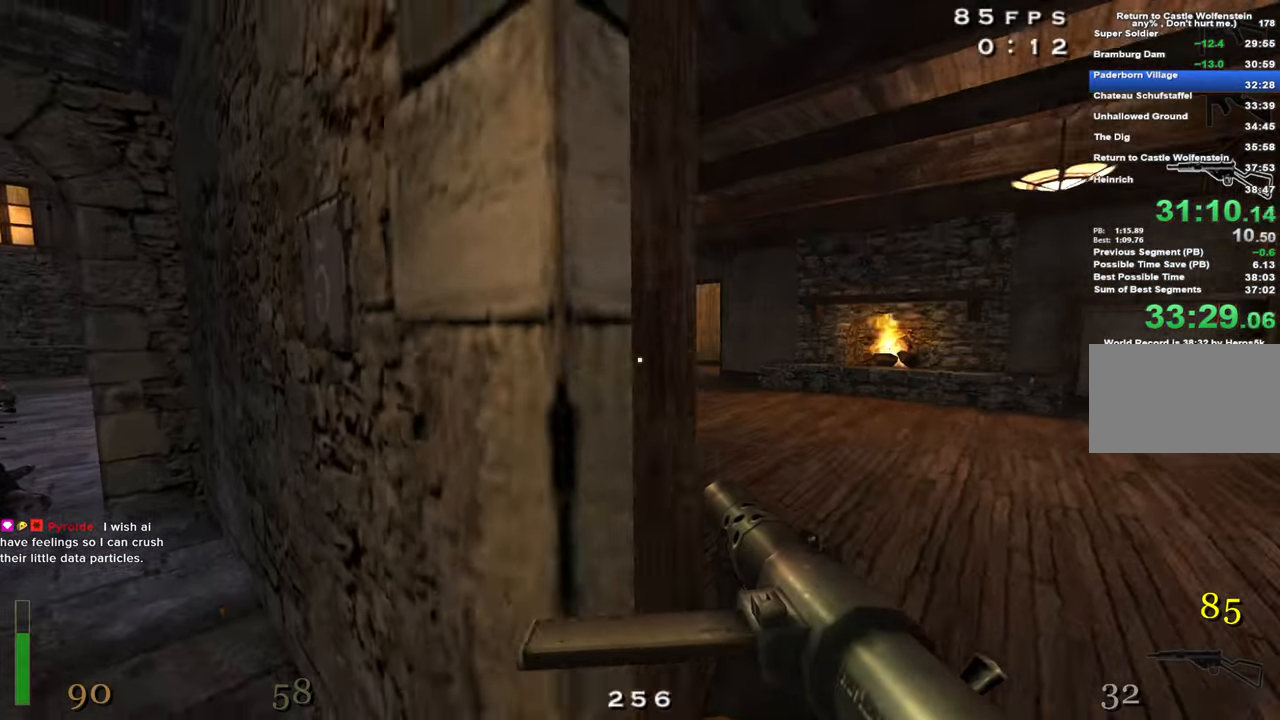
{"keys": ["c"], "events": [[50, "d", "up"], [50, "s", "up"], [183, "c", "down"], [283, "z", "down"], [417, "z", "up"]]}
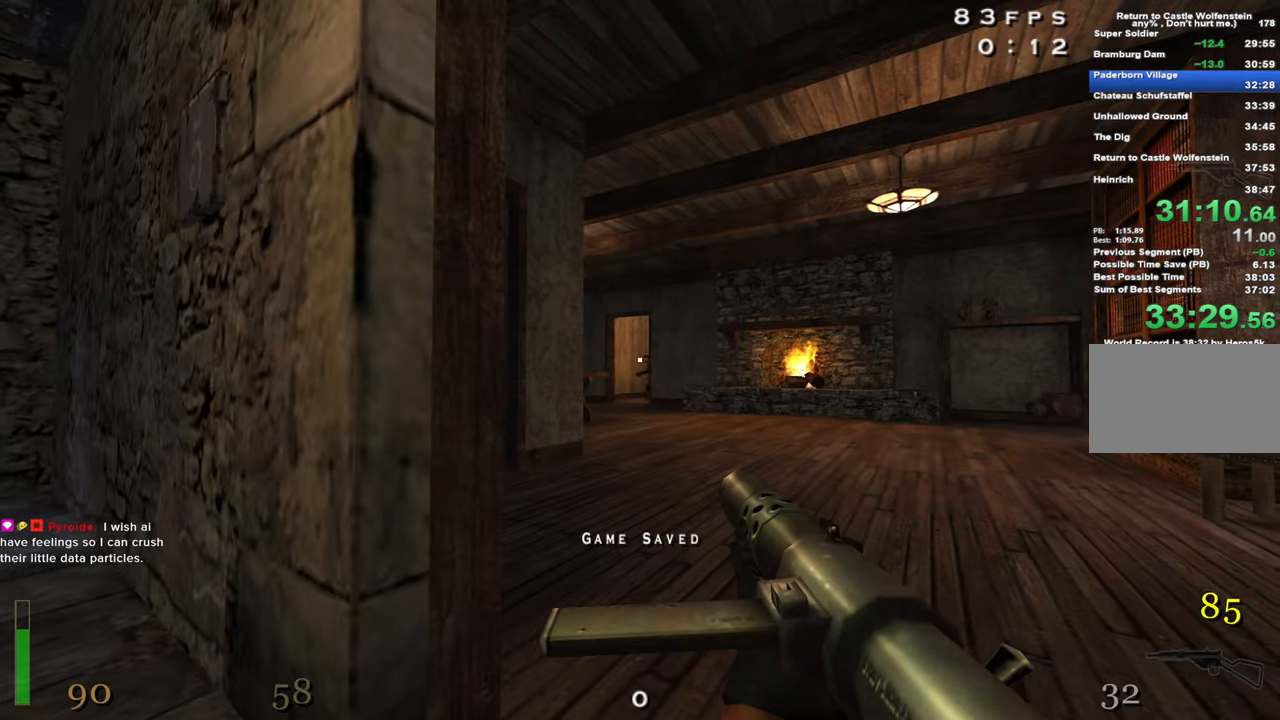
{"keys": ["a", "c"], "events": [[433, "a", "down"]]}
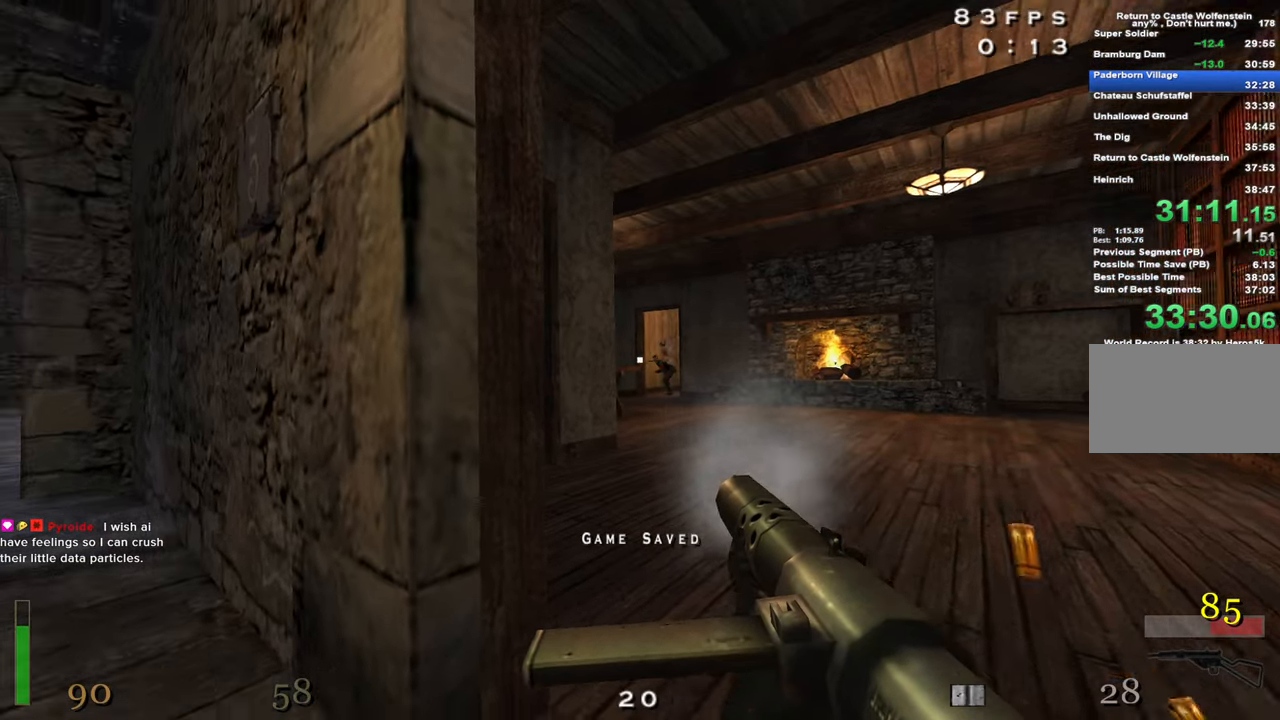
{"keys": ["a", "r", "shift", "w"], "events": [[33, "c", "up"], [133, "w", "down"], [217, "a", "up"], [267, "shift", "down"], [500, "a", "down"], [500, "r", "down"]]}